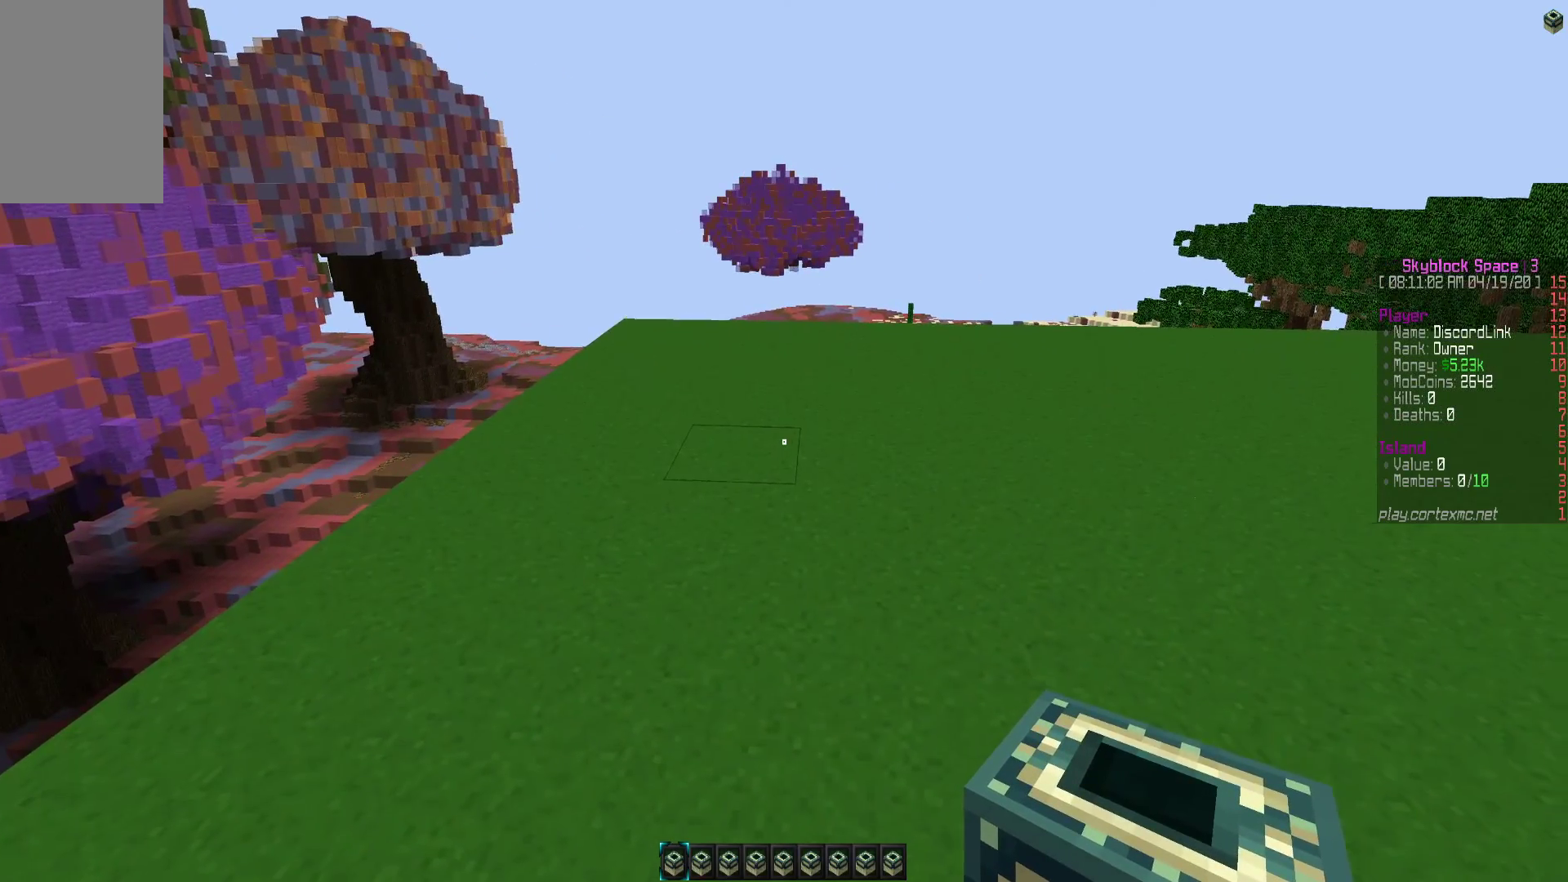
Gameplay with keyboard and mouse; each line is a JSON object with the keys and mouse buttons held at the frame after it. "events" lists presses ("down") and releases ("up") of "a", "d", "s", "w", "mouse_left" and "mouse_right" between this image and that frame as [ms after this image, input, new state], when the widget could be followed in between. "mouse_left", "mouse_right" = the "left", "right" buttons of the "mouse" list. No other keys are recorded. Fast repeated clicks can show as one long hold. Mouse movement is not recorded.
{"keys": [], "mouse": [], "events": [[83, "w", "up"]]}
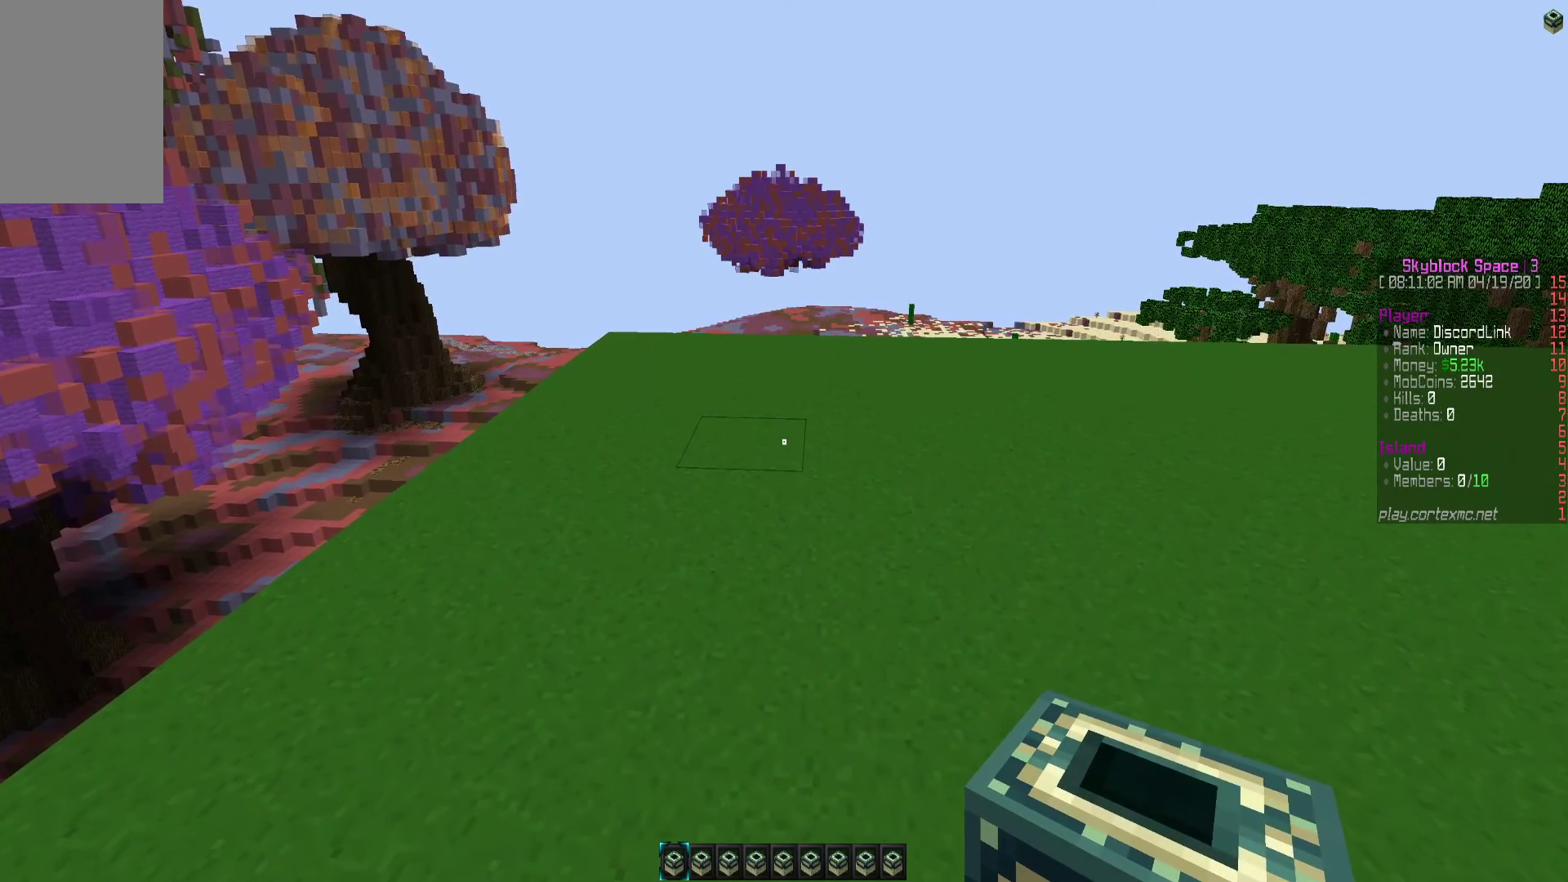
{"keys": [], "mouse": [], "events": []}
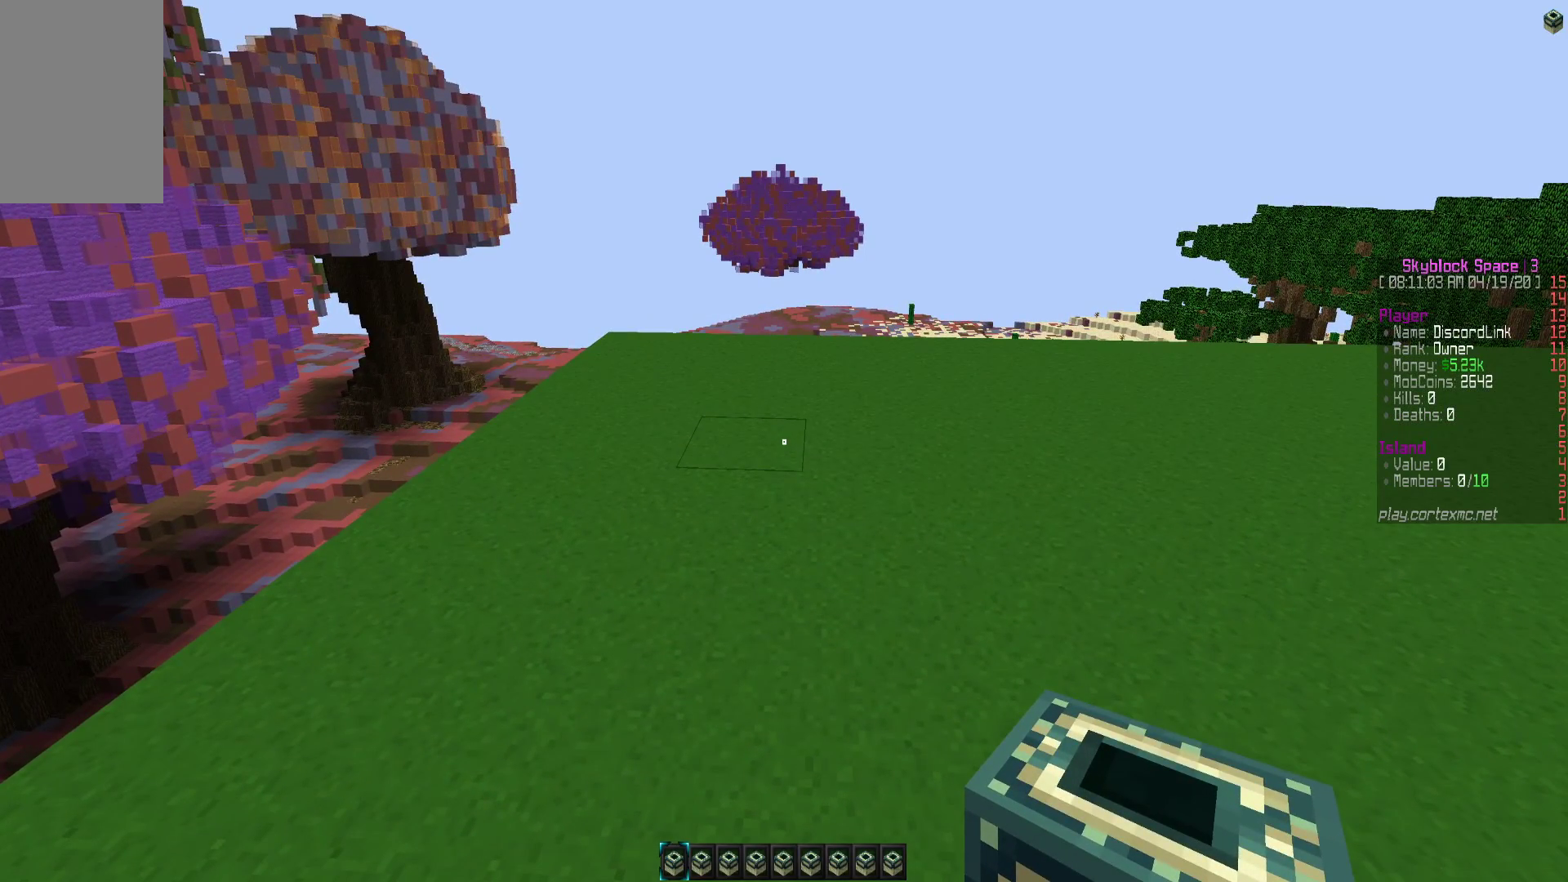
{"keys": [], "mouse": [], "events": []}
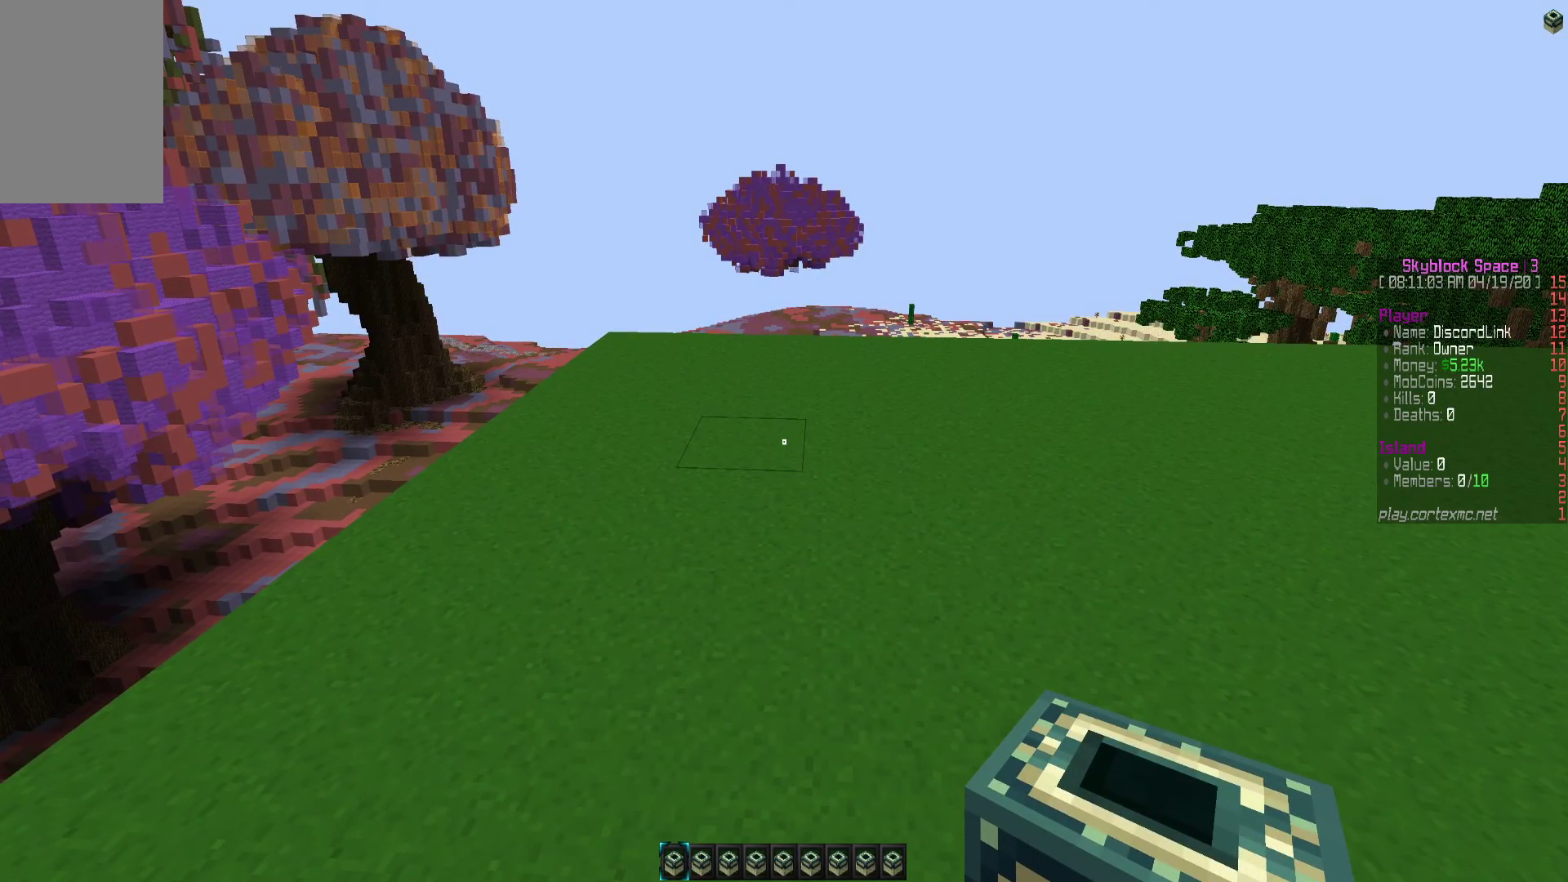
{"keys": [], "mouse": [], "events": []}
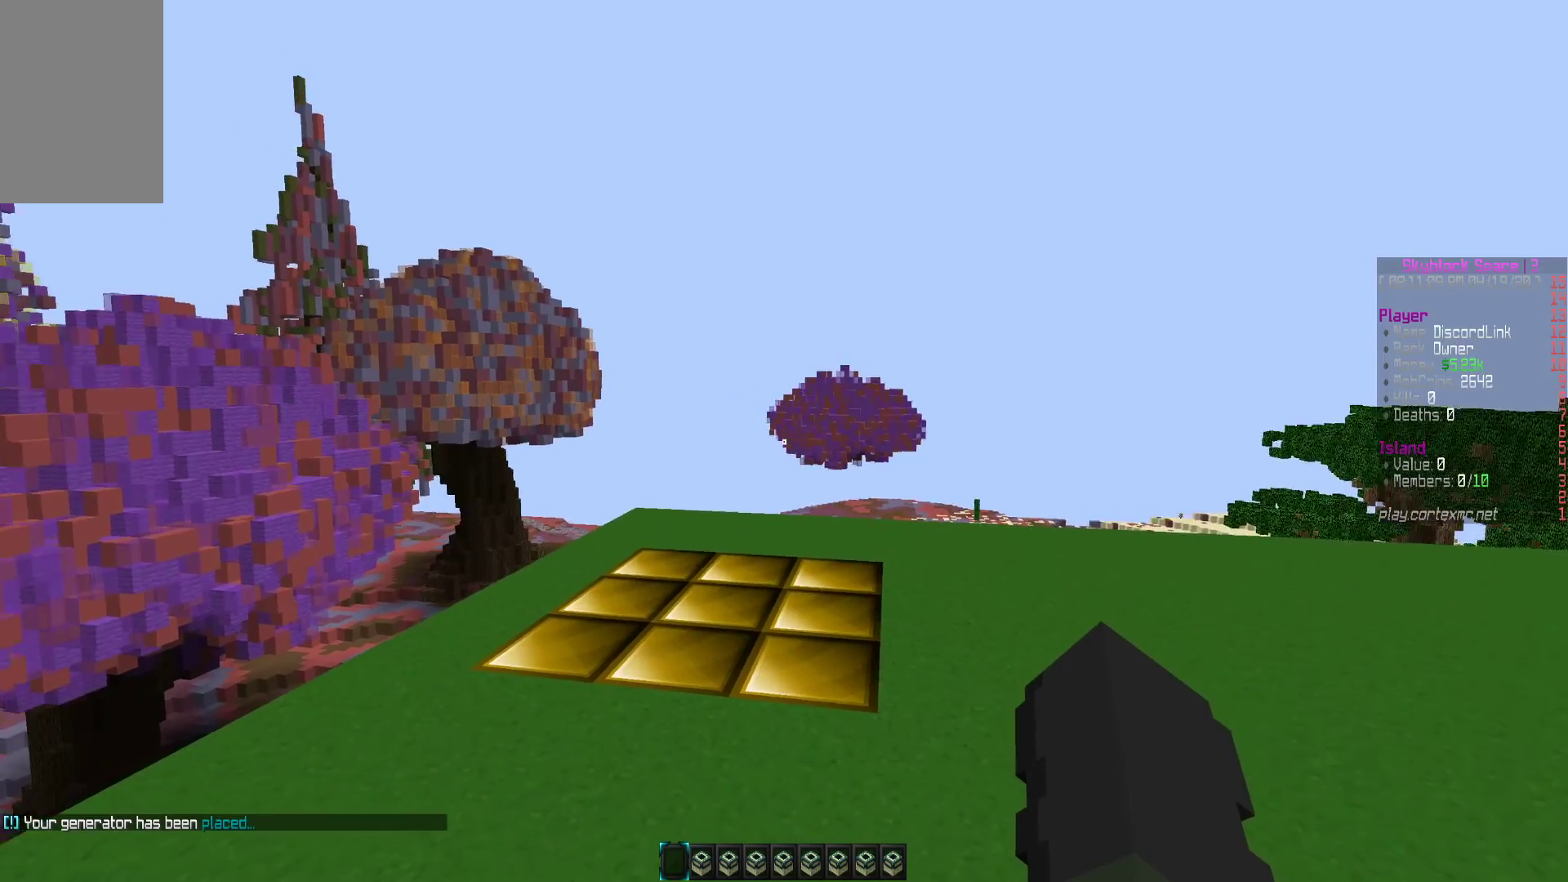
{"keys": [], "mouse": [], "events": [[150, "d", "down"], [400, "s", "down"], [450, "d", "up"], [500, "s", "up"]]}
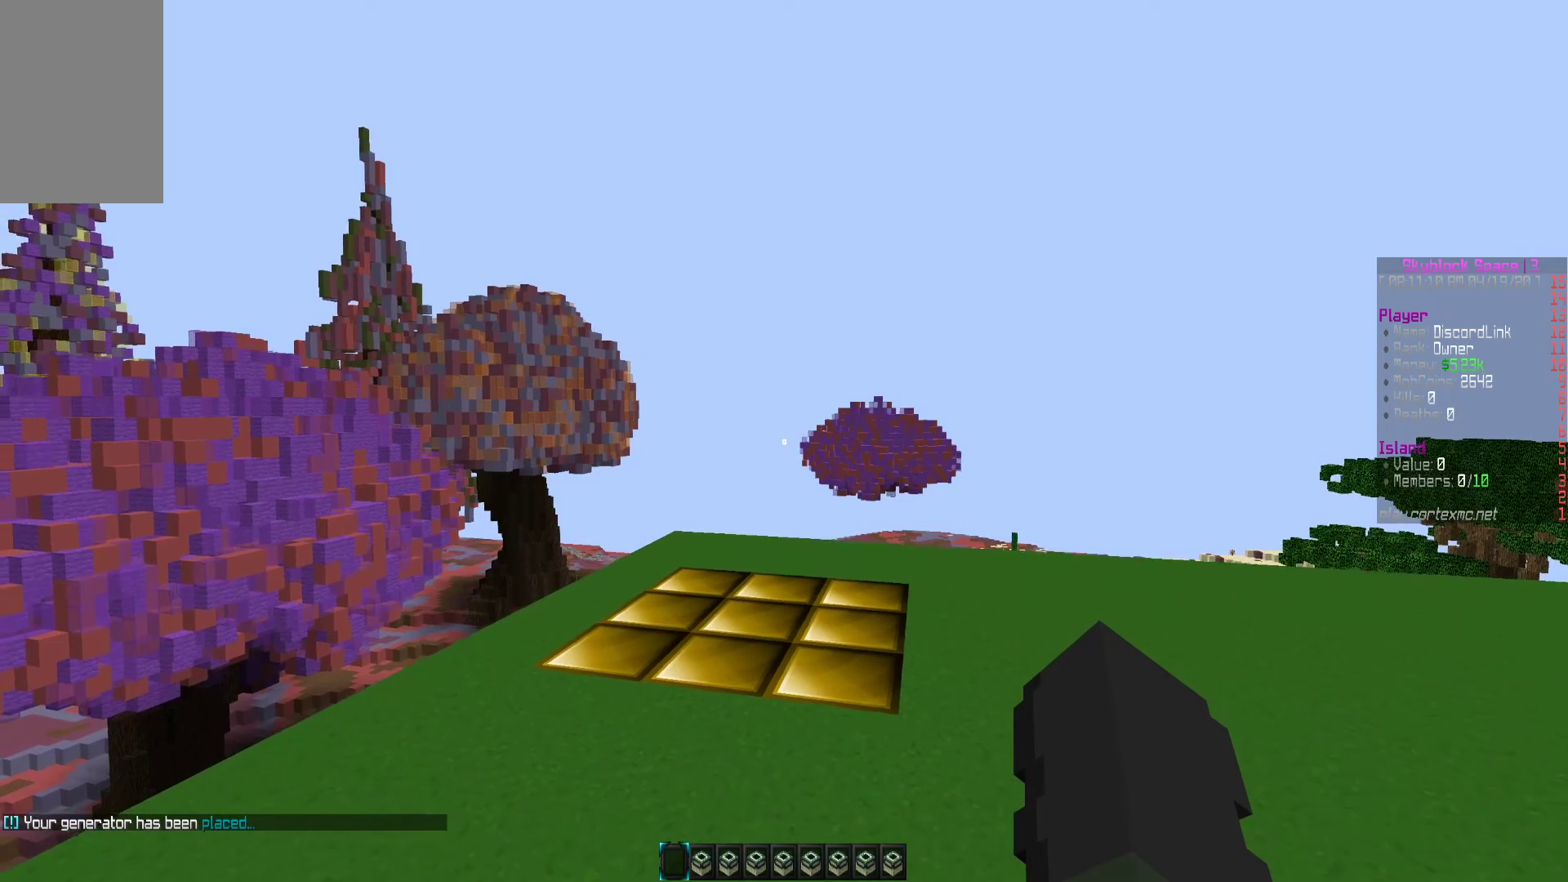
{"keys": [], "mouse": [], "events": []}
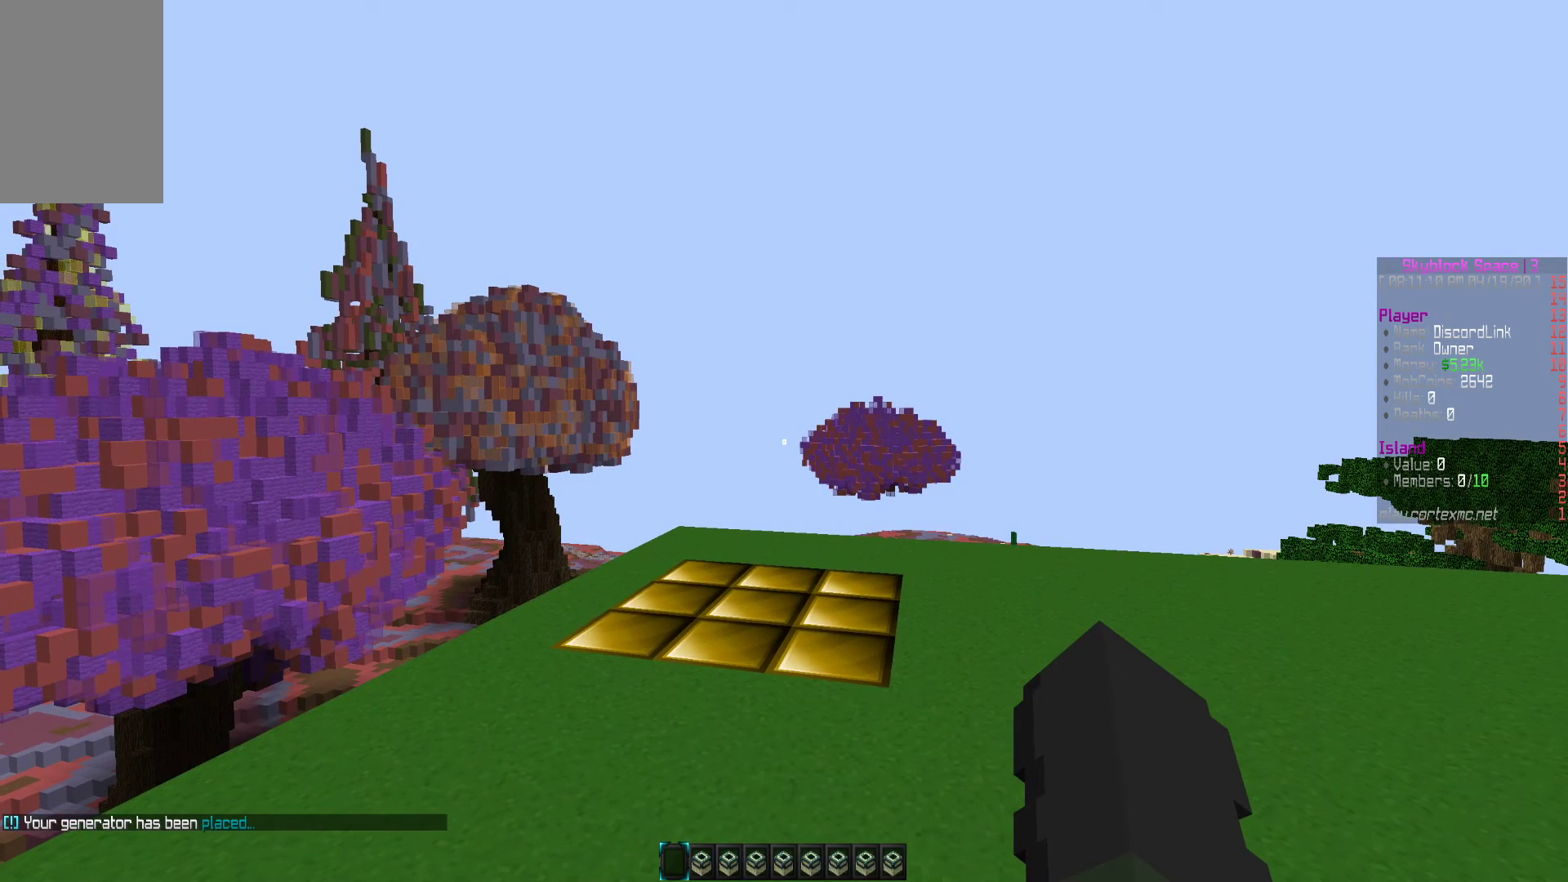
{"keys": [], "mouse": [], "events": []}
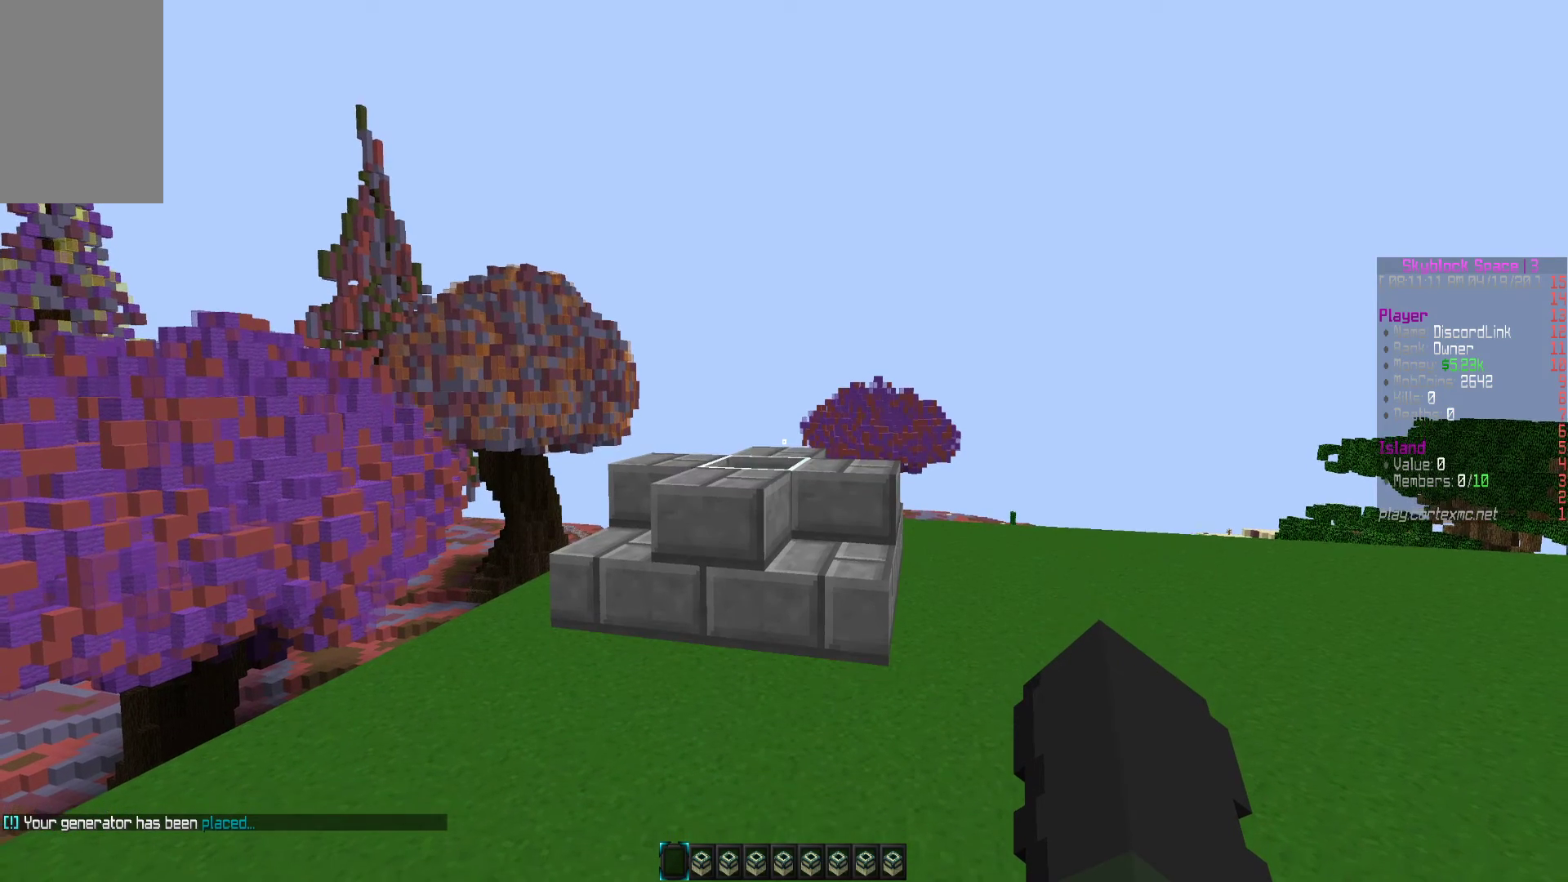
{"keys": [], "mouse": [], "events": []}
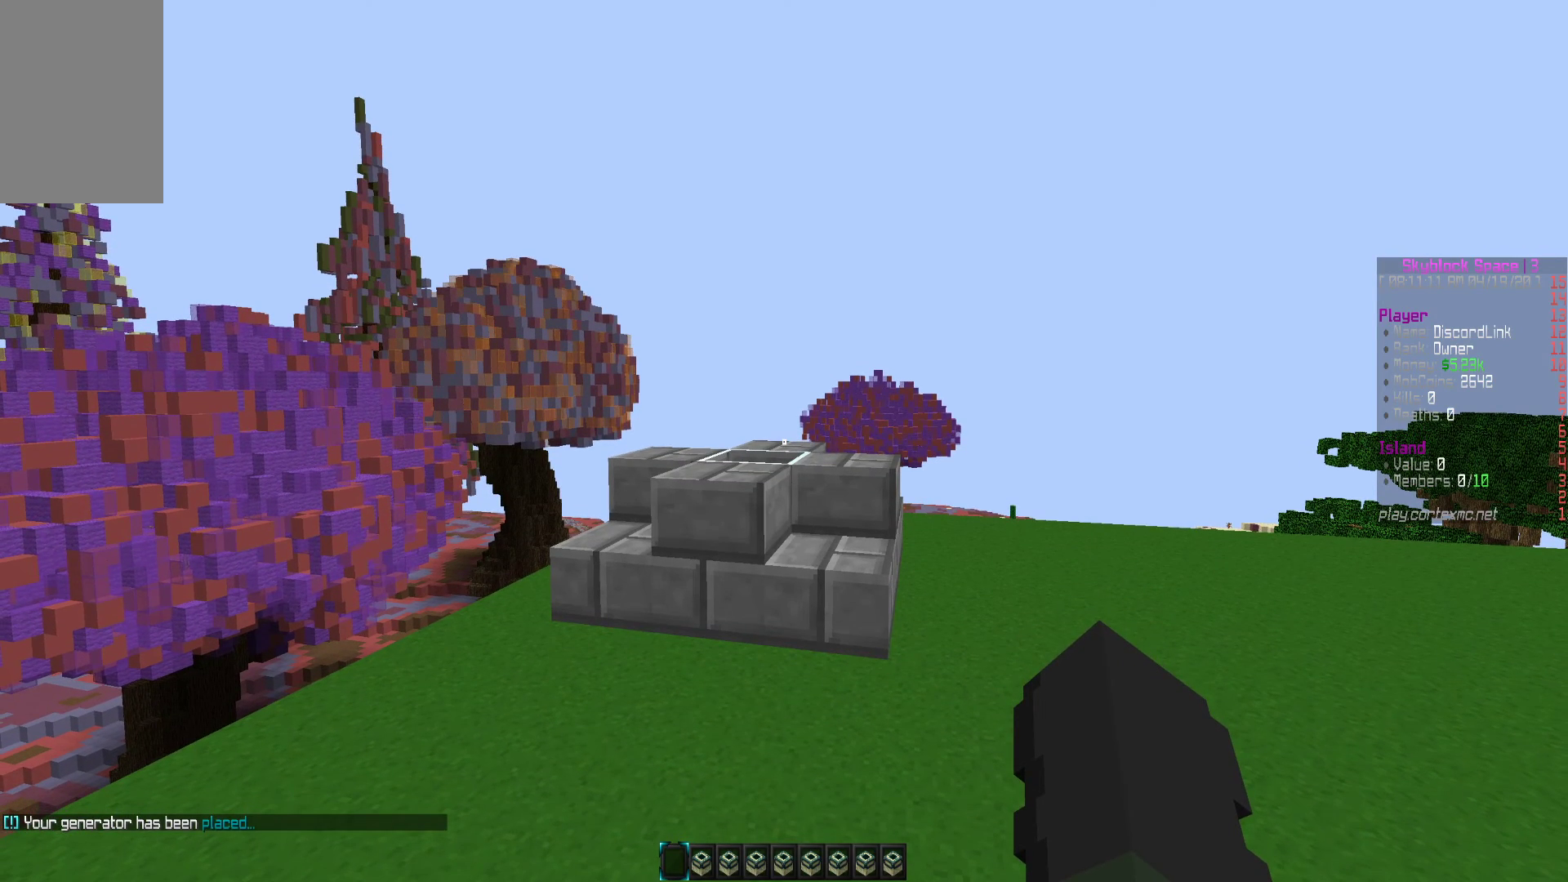
{"keys": [], "mouse": [], "events": []}
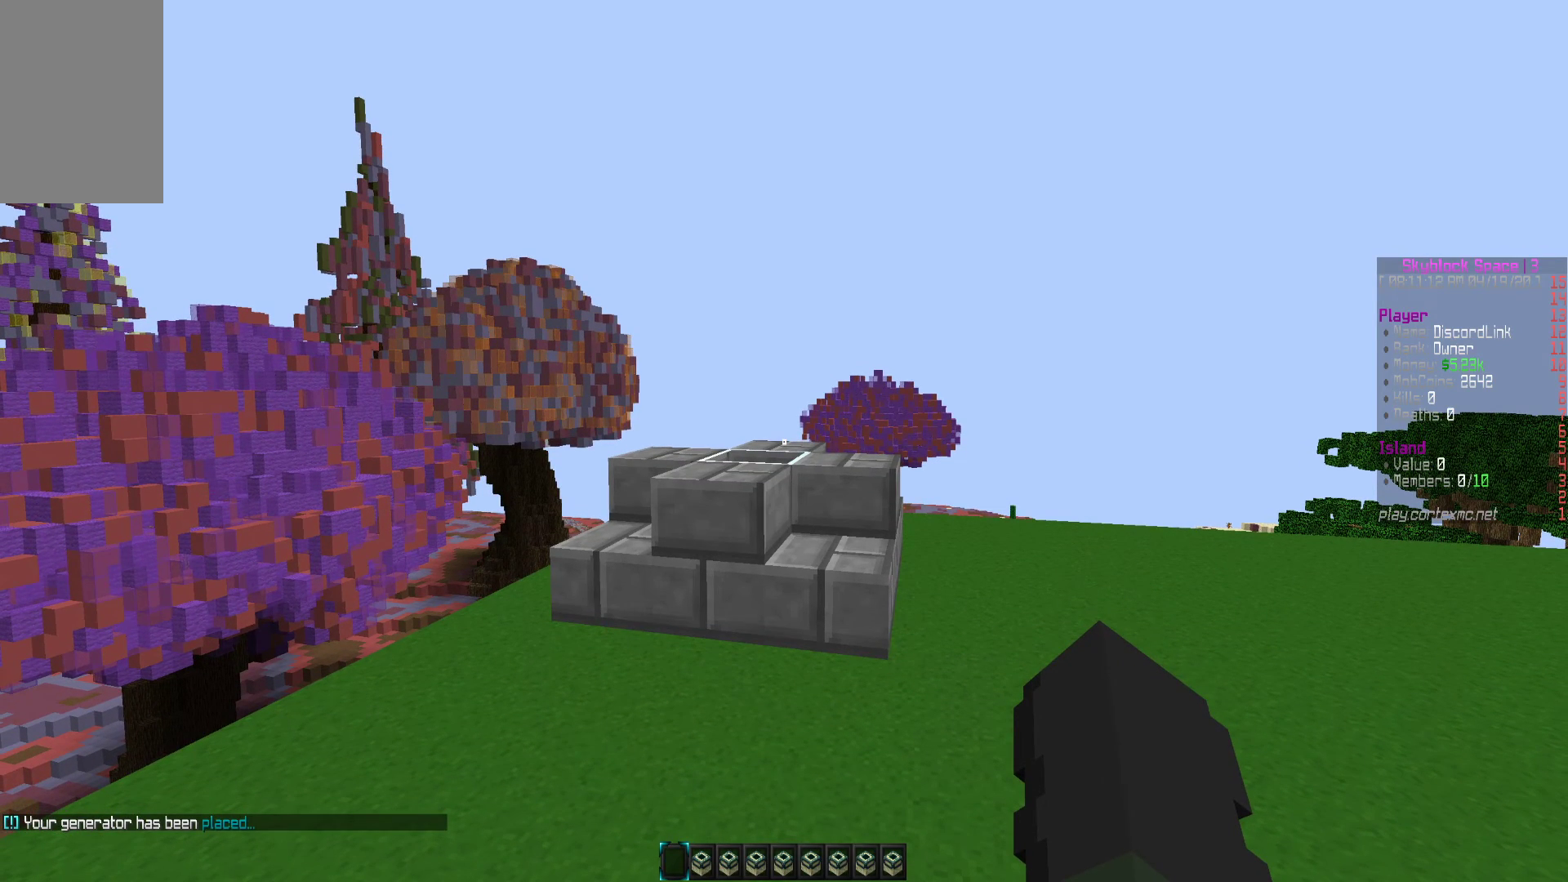
{"keys": ["d"], "mouse": [], "events": [[467, "d", "down"]]}
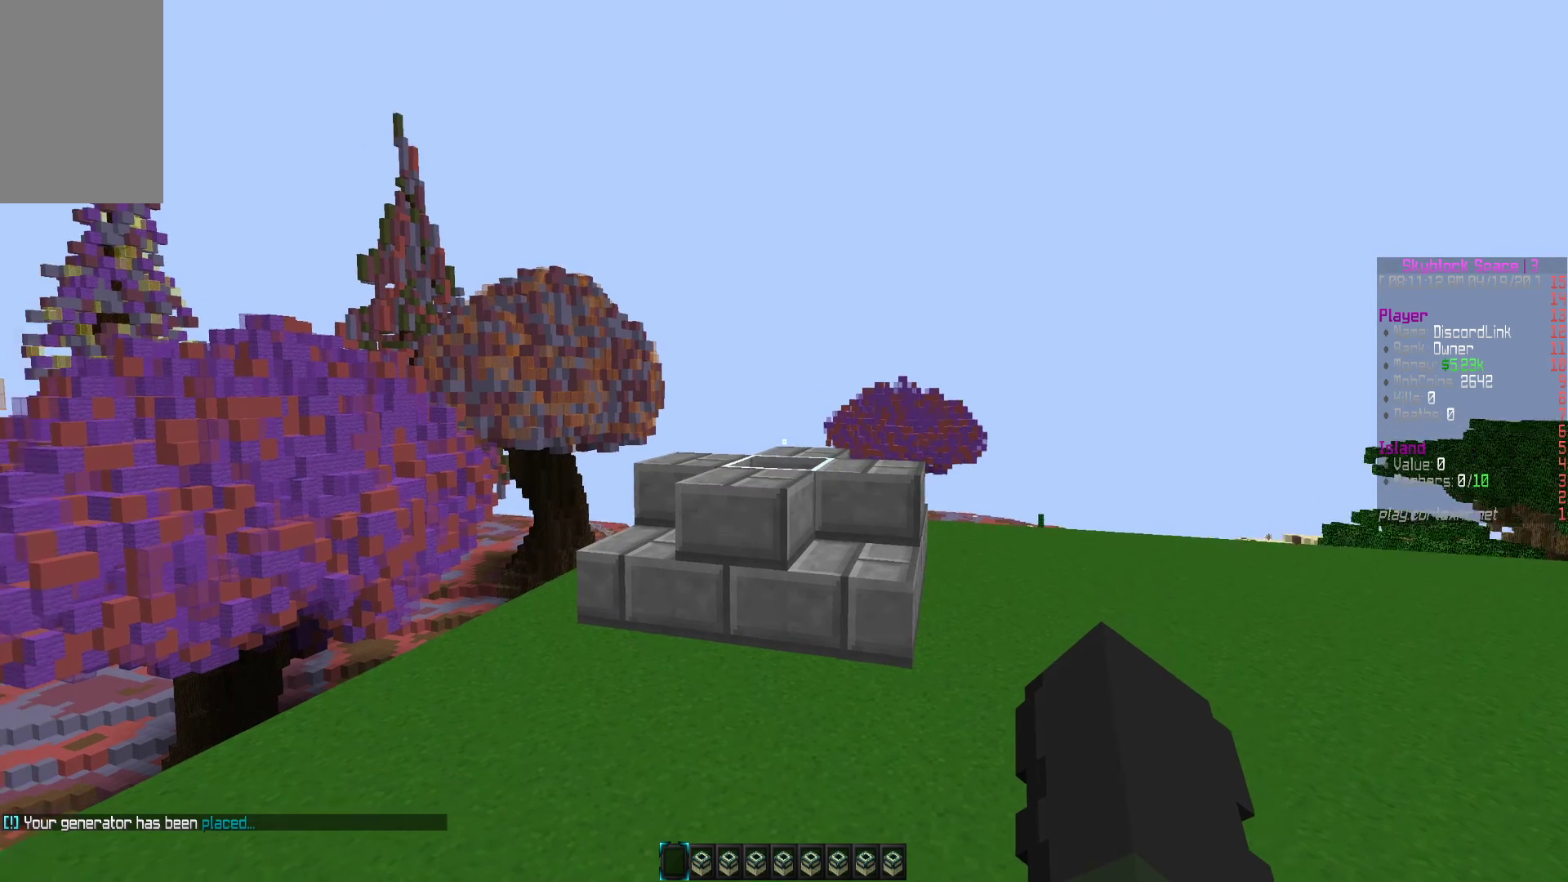
{"keys": [], "mouse": [], "events": [[67, "d", "up"]]}